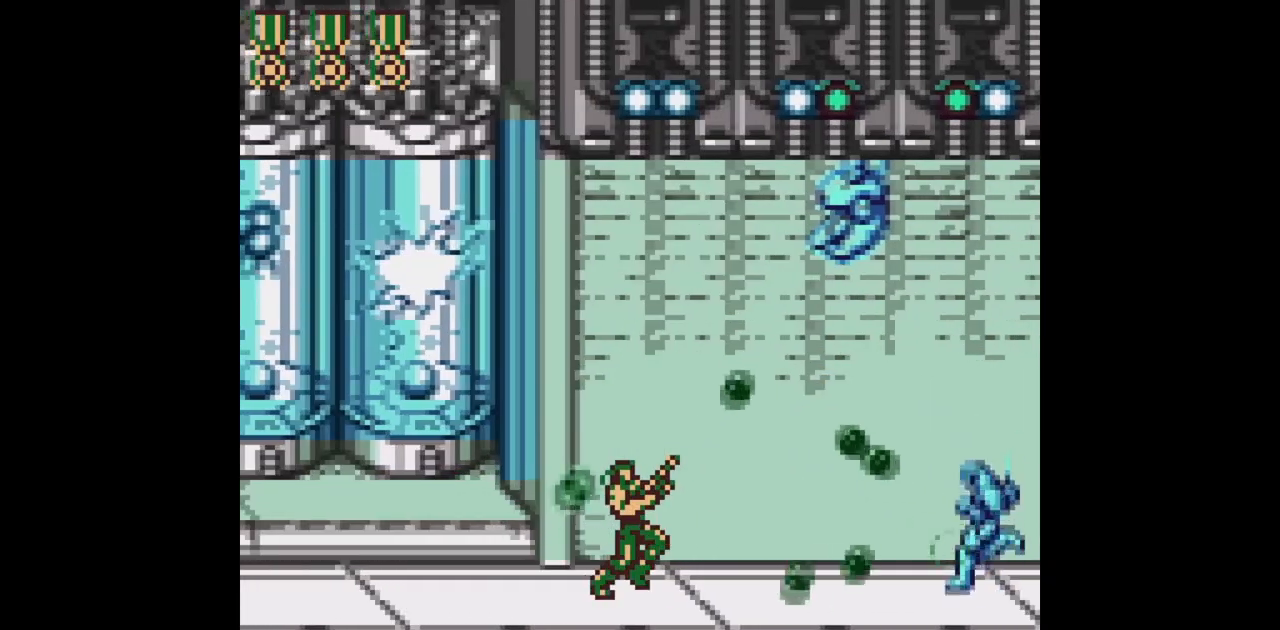
Gameplay with a controller (Nintendo layout); each line is a JSON object with the inputs held at the frame after it. "events" lists button and stick changes between this image and that frame as [ms after this image, input, new state], when the widget could be followed in between. Not read: L3 R3.
{"buttons": ["B", "DPAD_UP", "DPAD_RIGHT"], "events": []}
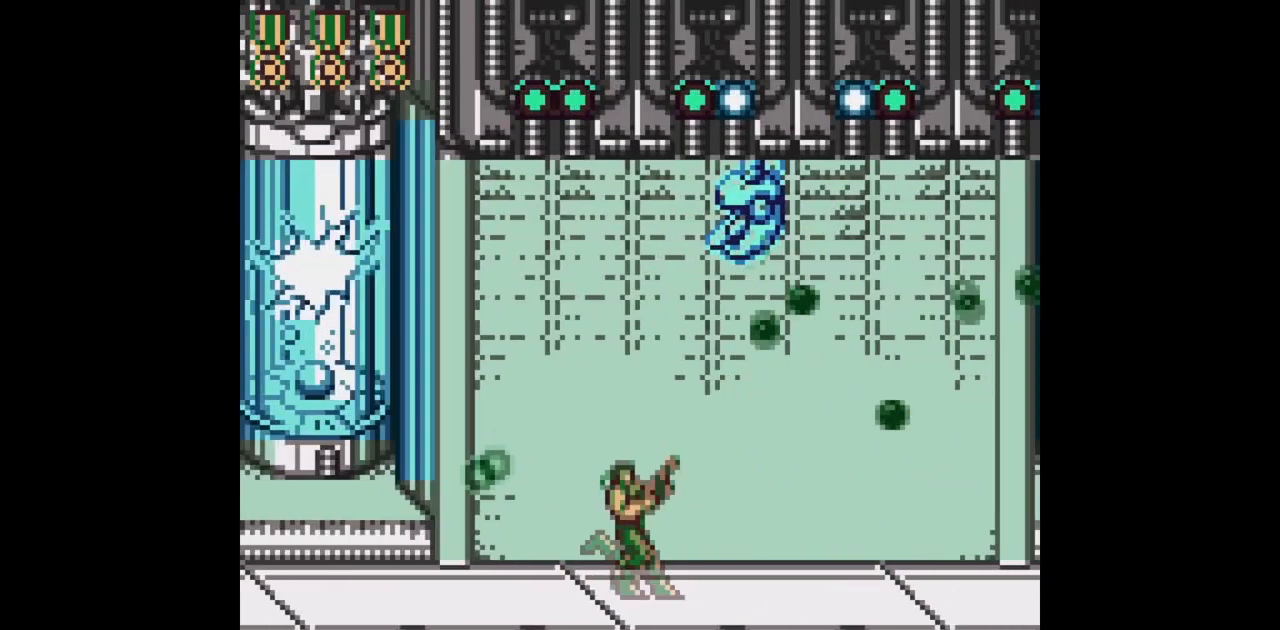
{"buttons": ["B", "DPAD_UP"], "events": [[333, "DPAD_RIGHT", "up"], [483, "DPAD_RIGHT", "down"], [500, "DPAD_RIGHT", "up"]]}
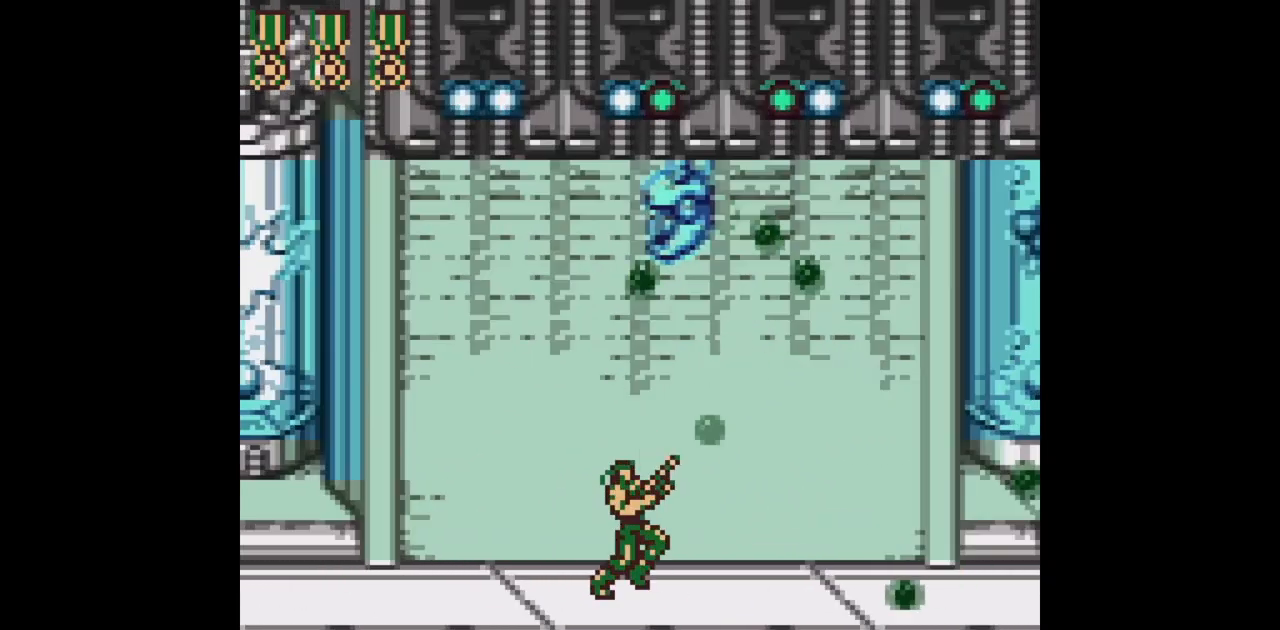
{"buttons": ["B", "DPAD_UP", "DPAD_RIGHT"], "events": [[100, "DPAD_RIGHT", "down"], [250, "DPAD_RIGHT", "up"], [367, "DPAD_RIGHT", "down"]]}
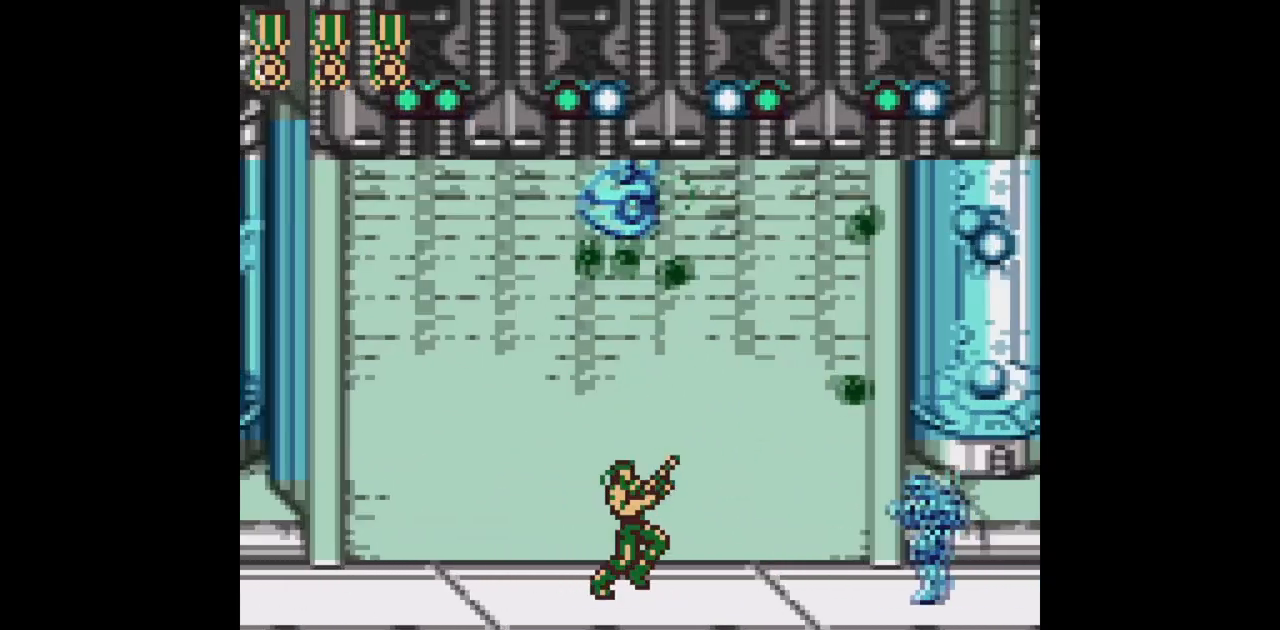
{"buttons": ["B"], "events": [[117, "DPAD_RIGHT", "up"], [117, "DPAD_UP", "up"]]}
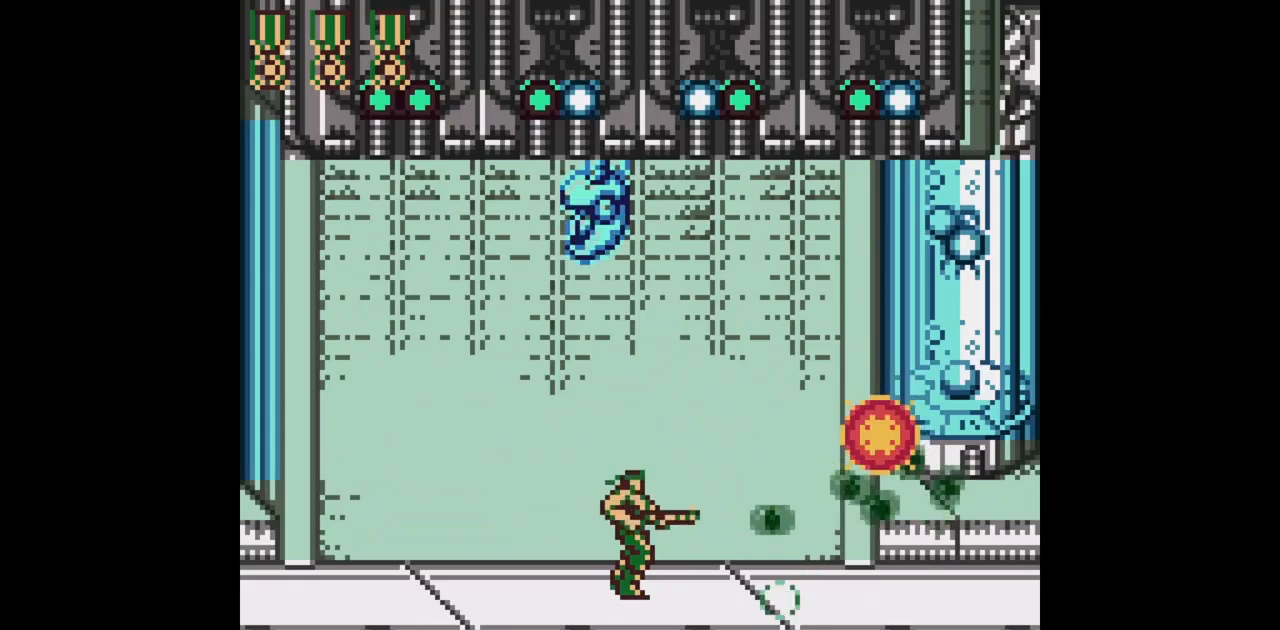
{"buttons": ["B", "DPAD_UP"], "events": [[83, "DPAD_UP", "down"]]}
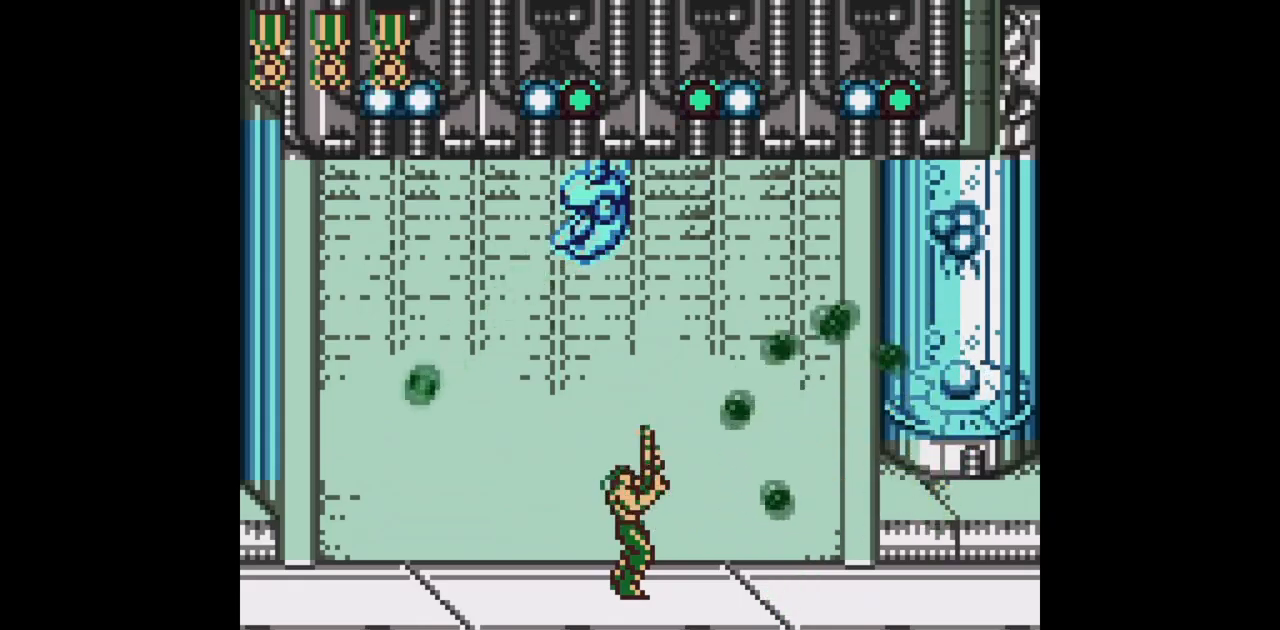
{"buttons": ["B", "DPAD_UP"], "events": []}
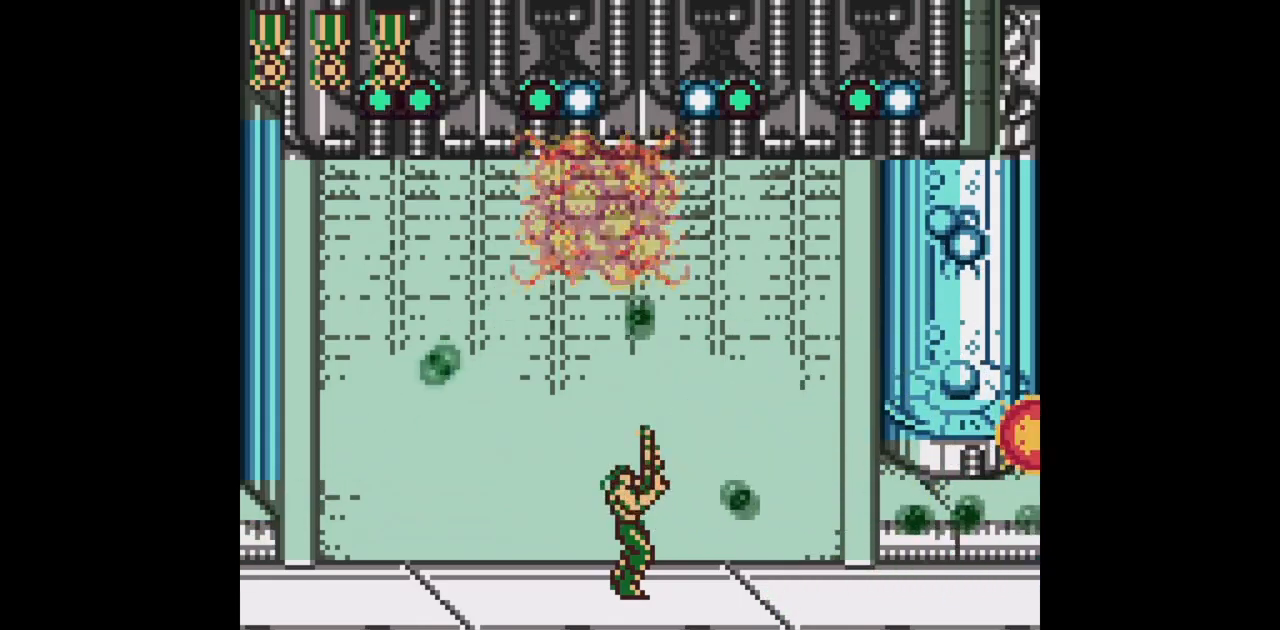
{"buttons": ["B", "DPAD_RIGHT"], "events": [[250, "DPAD_UP", "up"], [383, "DPAD_RIGHT", "down"]]}
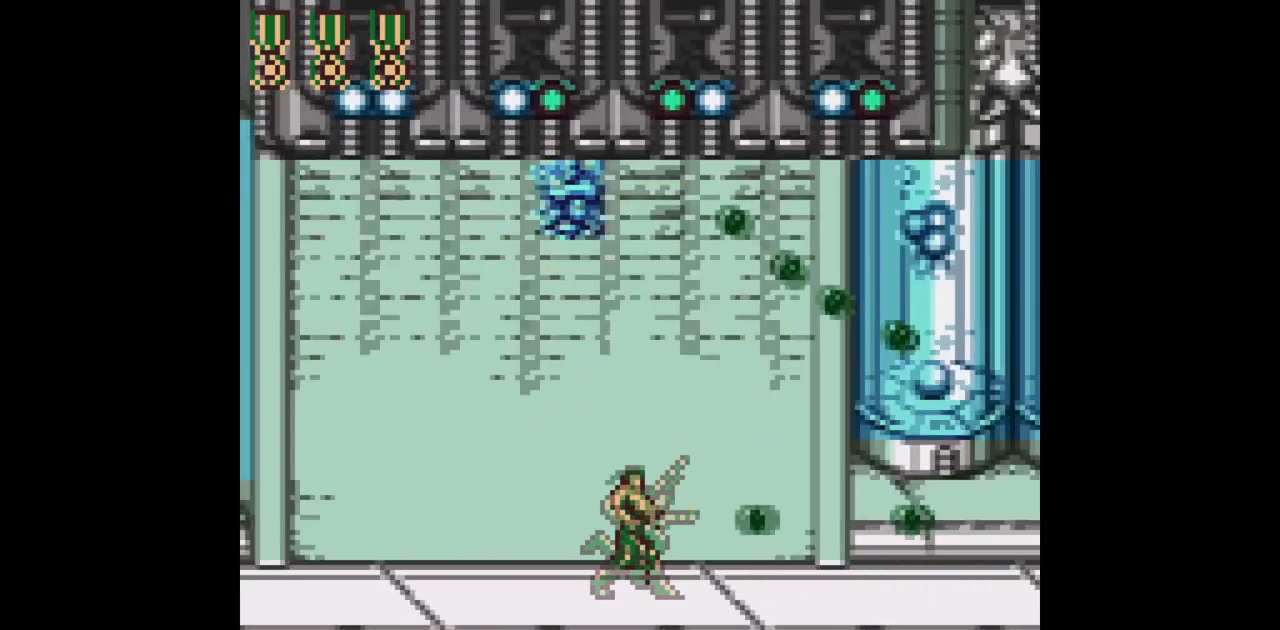
{"buttons": ["B", "DPAD_UP", "DPAD_RIGHT"], "events": [[433, "DPAD_UP", "down"]]}
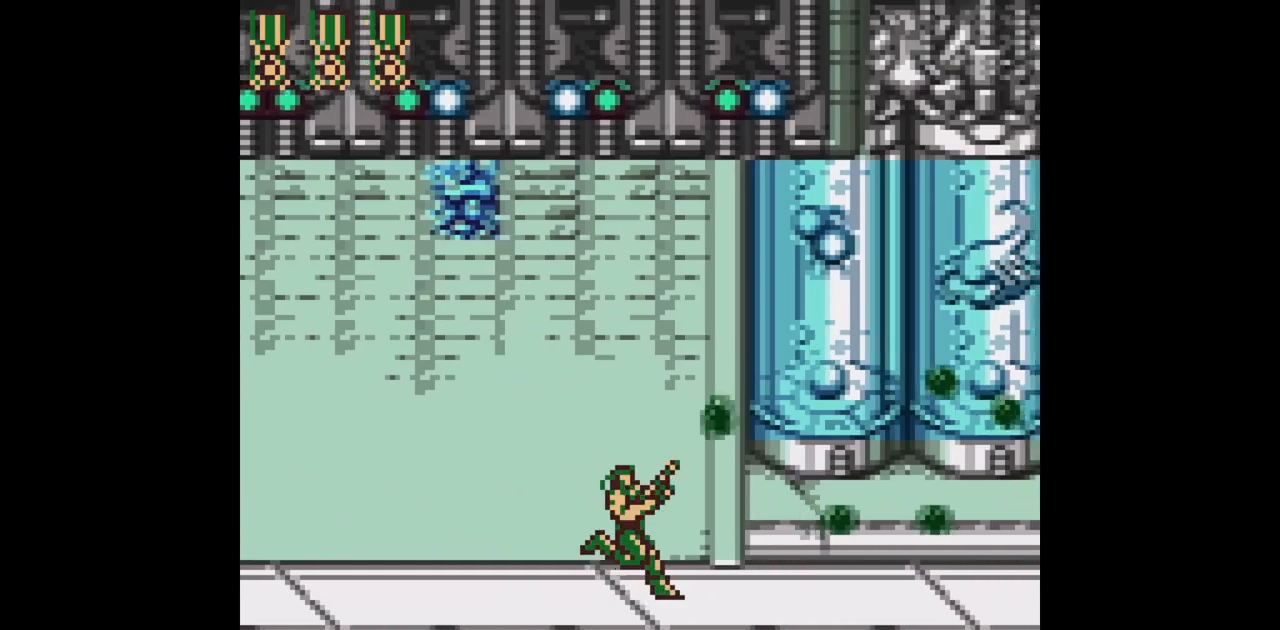
{"buttons": ["B", "DPAD_UP", "DPAD_RIGHT"], "events": []}
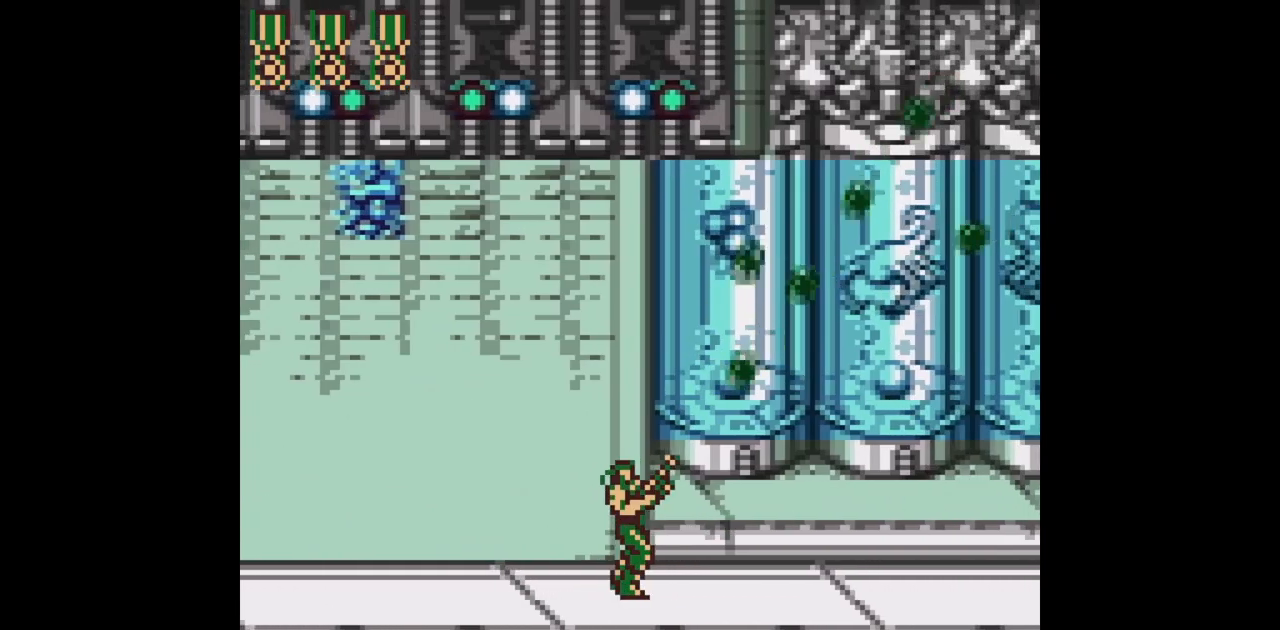
{"buttons": ["B", "DPAD_UP", "DPAD_RIGHT"], "events": []}
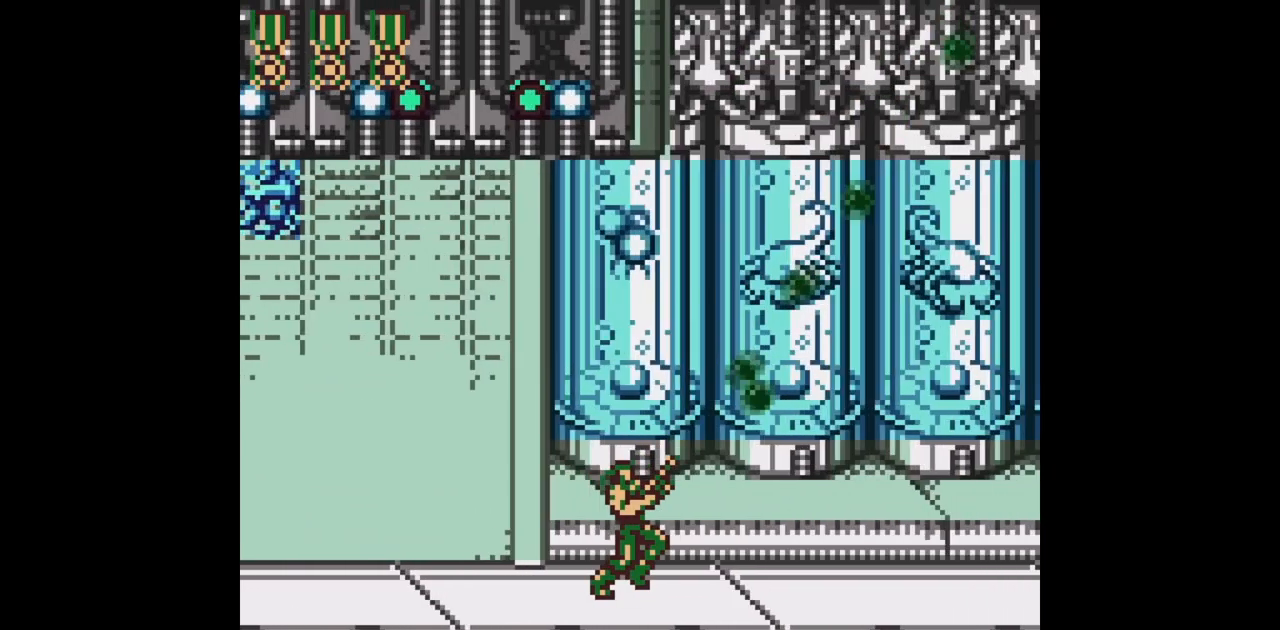
{"buttons": ["B", "DPAD_UP", "DPAD_RIGHT"], "events": []}
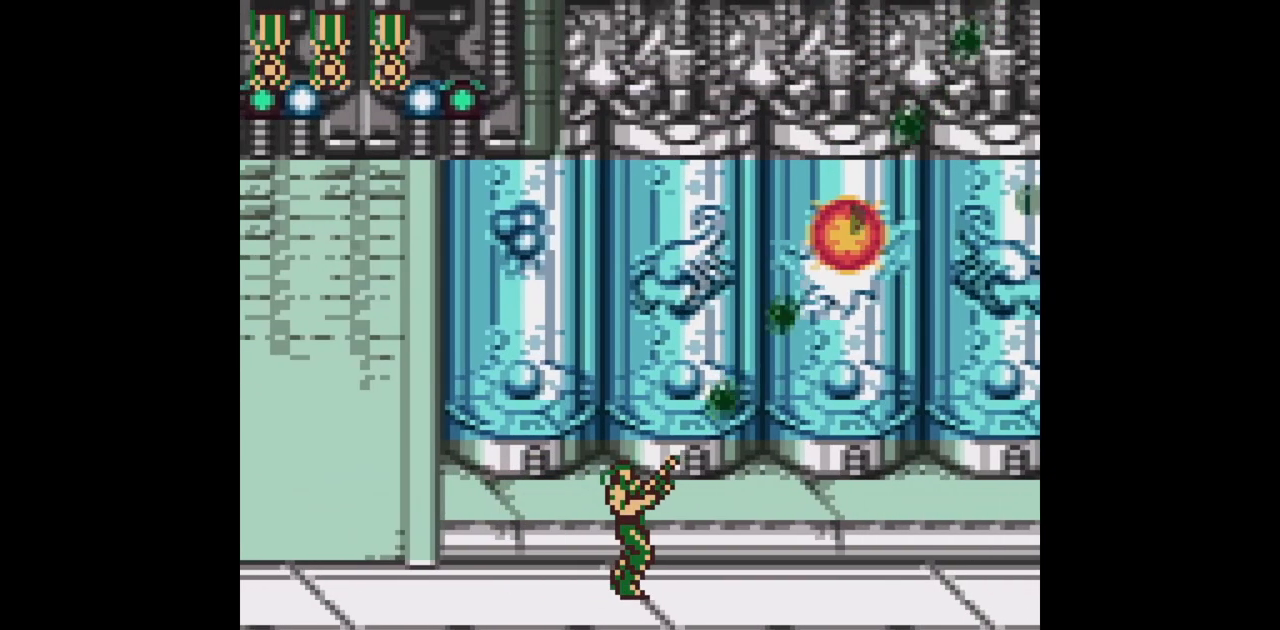
{"buttons": ["B", "DPAD_UP", "DPAD_RIGHT"], "events": []}
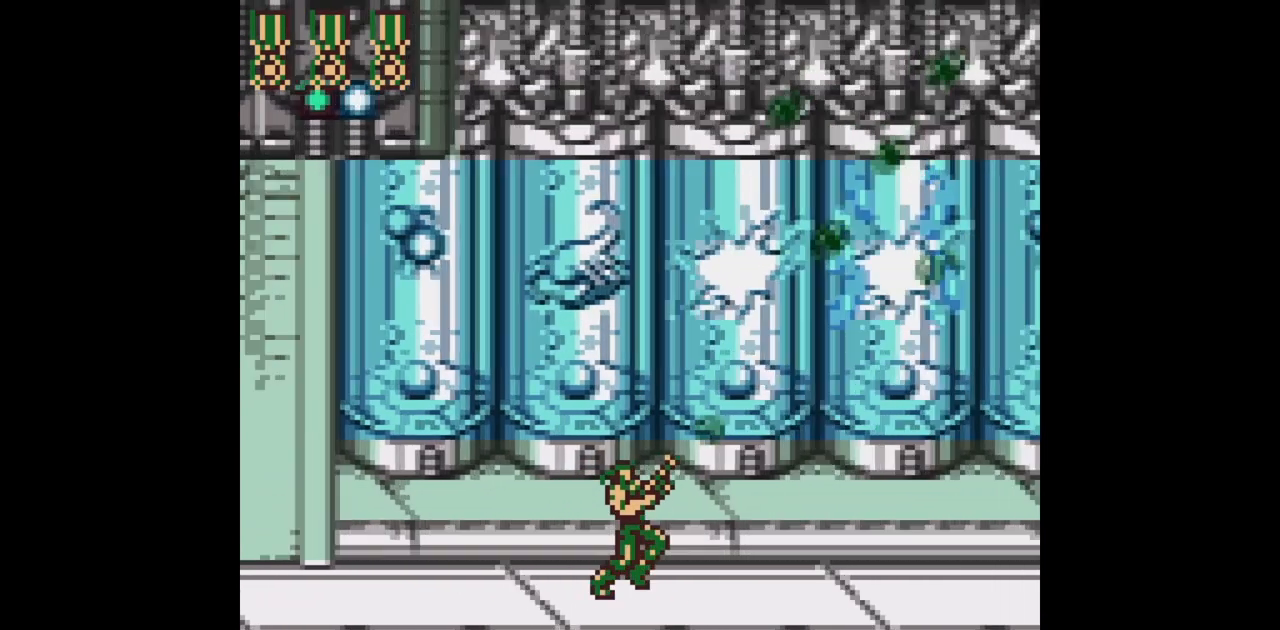
{"buttons": ["B", "DPAD_UP", "DPAD_RIGHT"], "events": []}
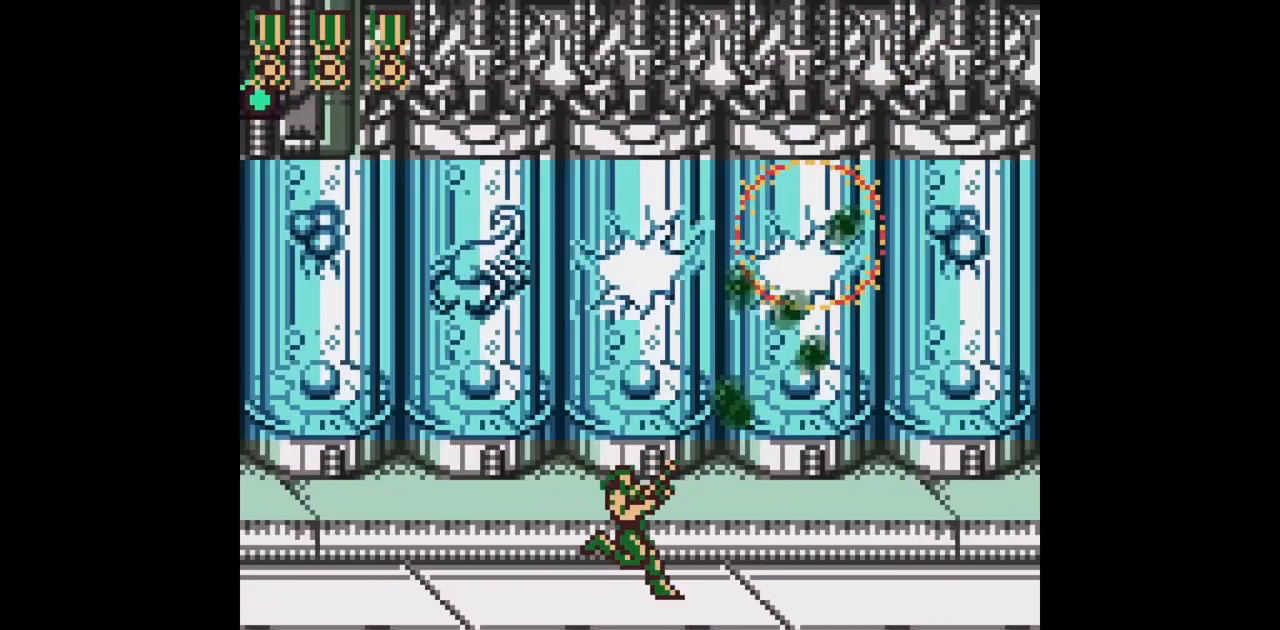
{"buttons": ["B", "DPAD_UP", "DPAD_RIGHT"], "events": []}
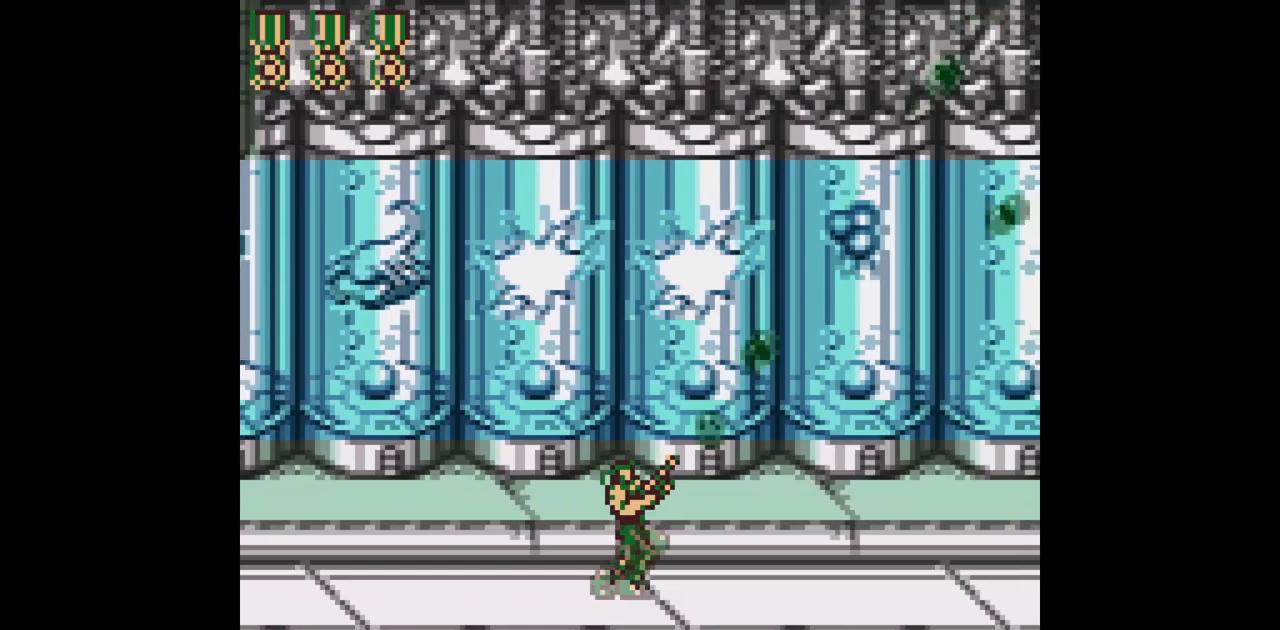
{"buttons": ["B", "DPAD_UP", "DPAD_RIGHT"], "events": []}
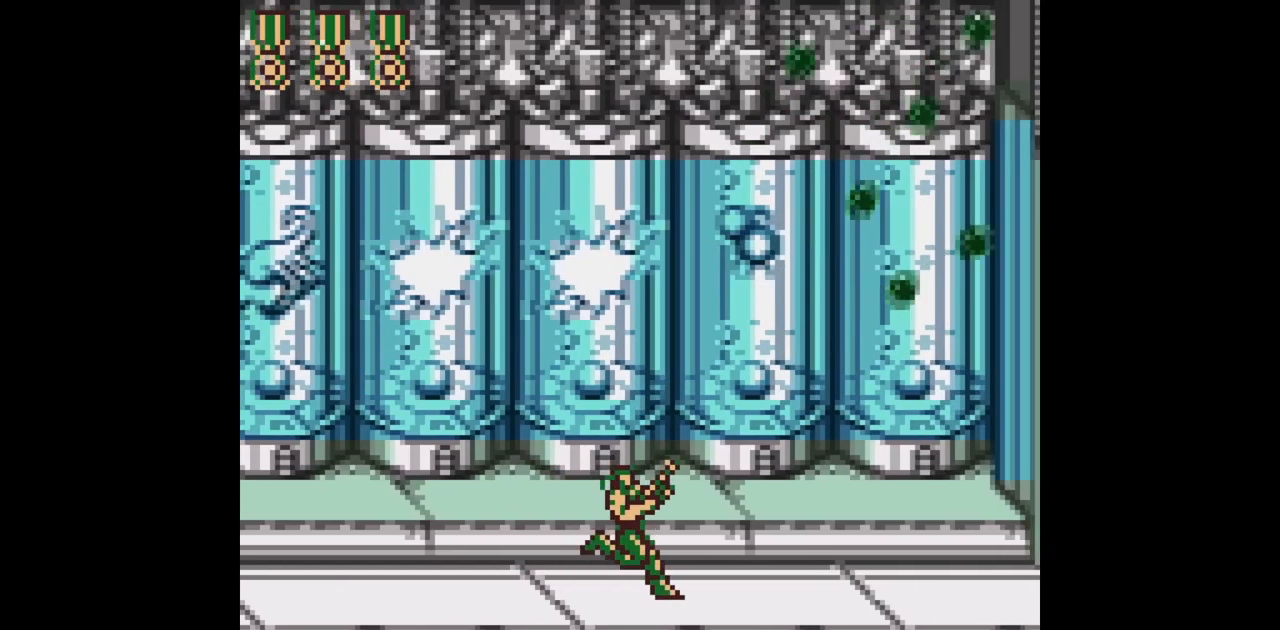
{"buttons": ["B", "DPAD_UP", "DPAD_RIGHT"], "events": []}
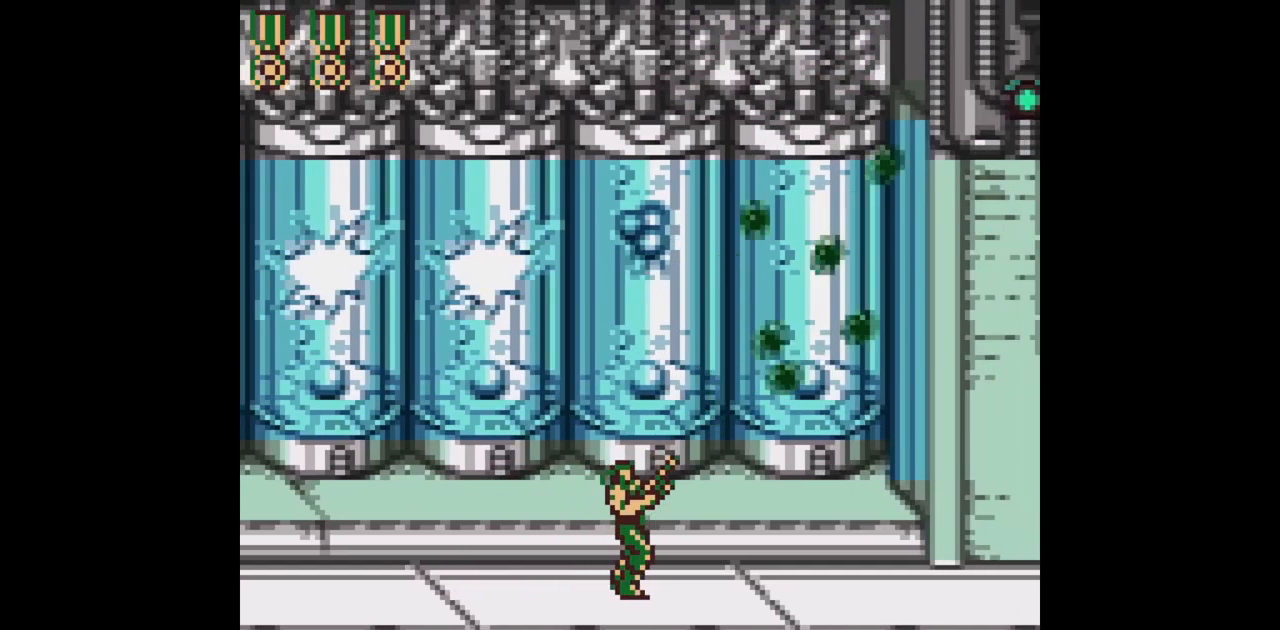
{"buttons": ["B"], "events": [[383, "DPAD_RIGHT", "up"], [383, "DPAD_UP", "up"]]}
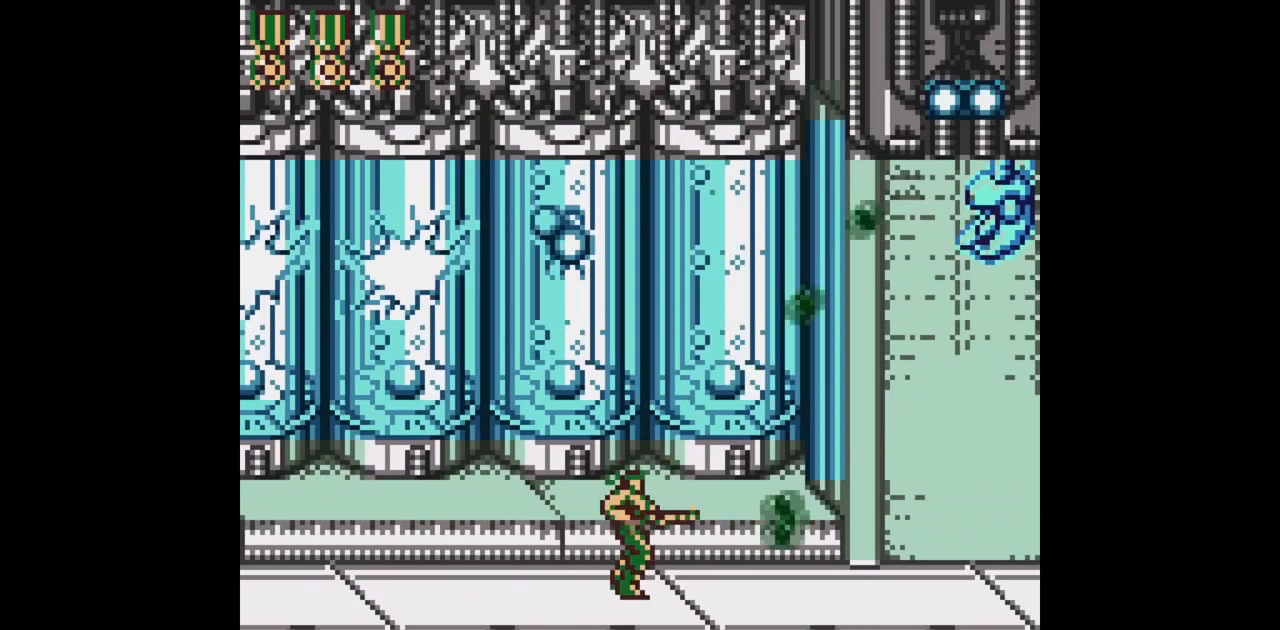
{"buttons": ["B", "DPAD_LEFT"], "events": [[350, "DPAD_LEFT", "down"], [350, "DPAD_UP", "down"], [450, "DPAD_UP", "up"]]}
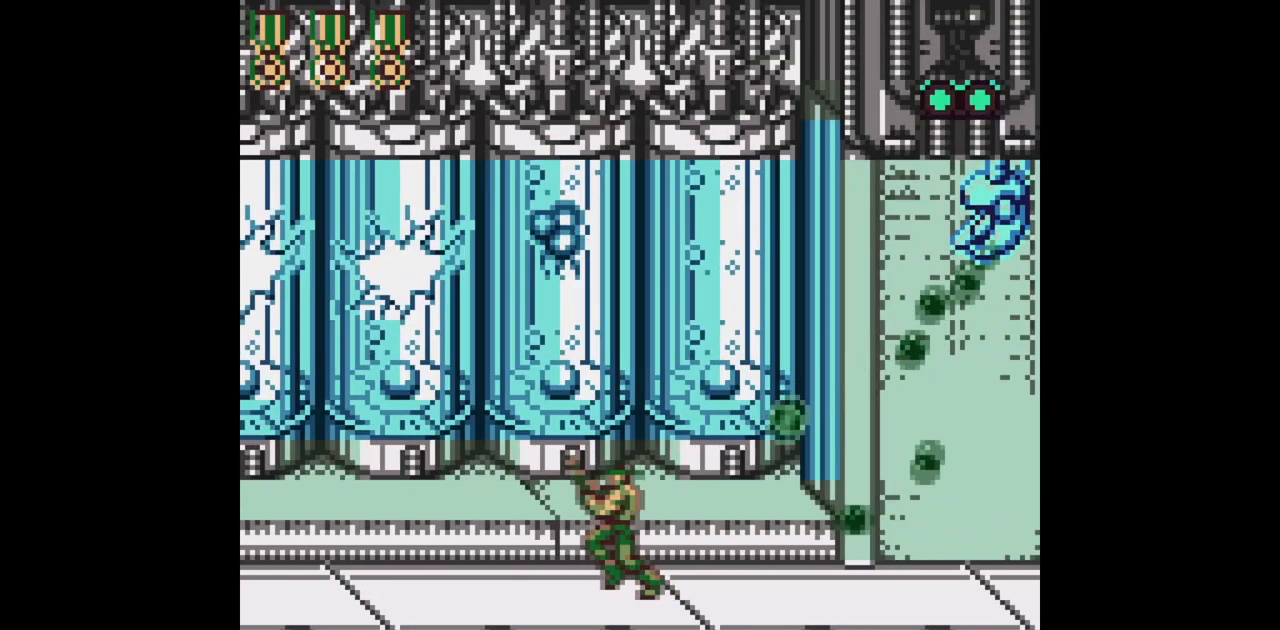
{"buttons": ["B", "DPAD_LEFT"], "events": [[33, "A", "down"], [450, "A", "up"]]}
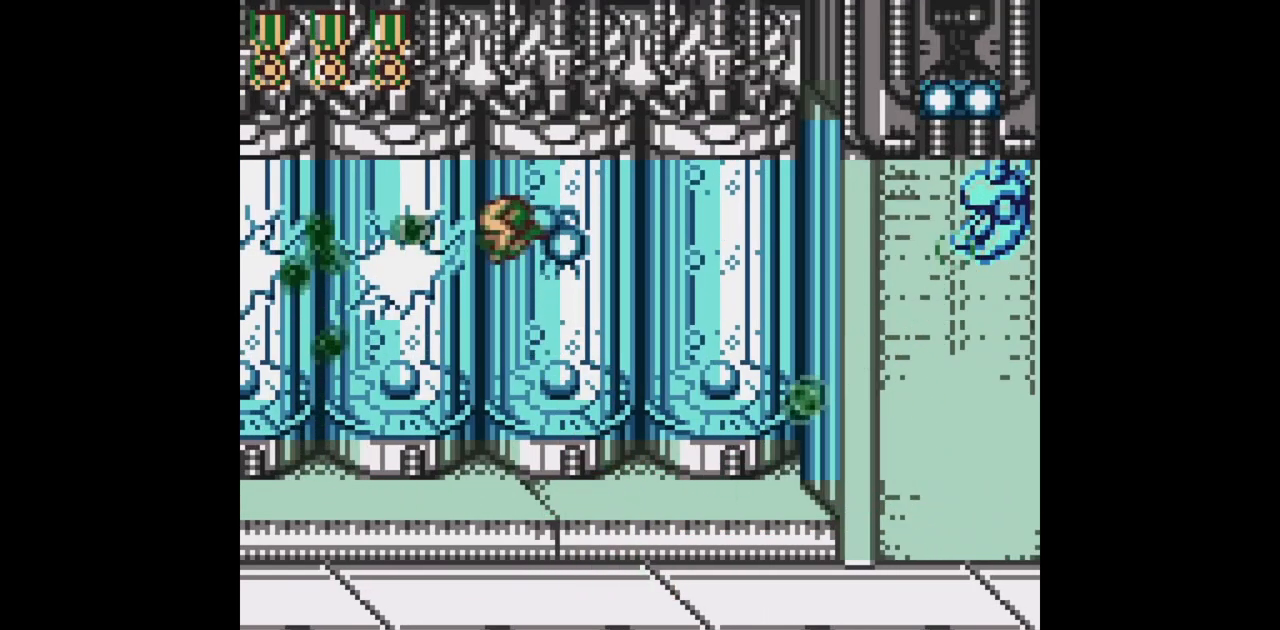
{"buttons": ["B", "DPAD_RIGHT"], "events": [[333, "DPAD_LEFT", "up"], [500, "DPAD_RIGHT", "down"]]}
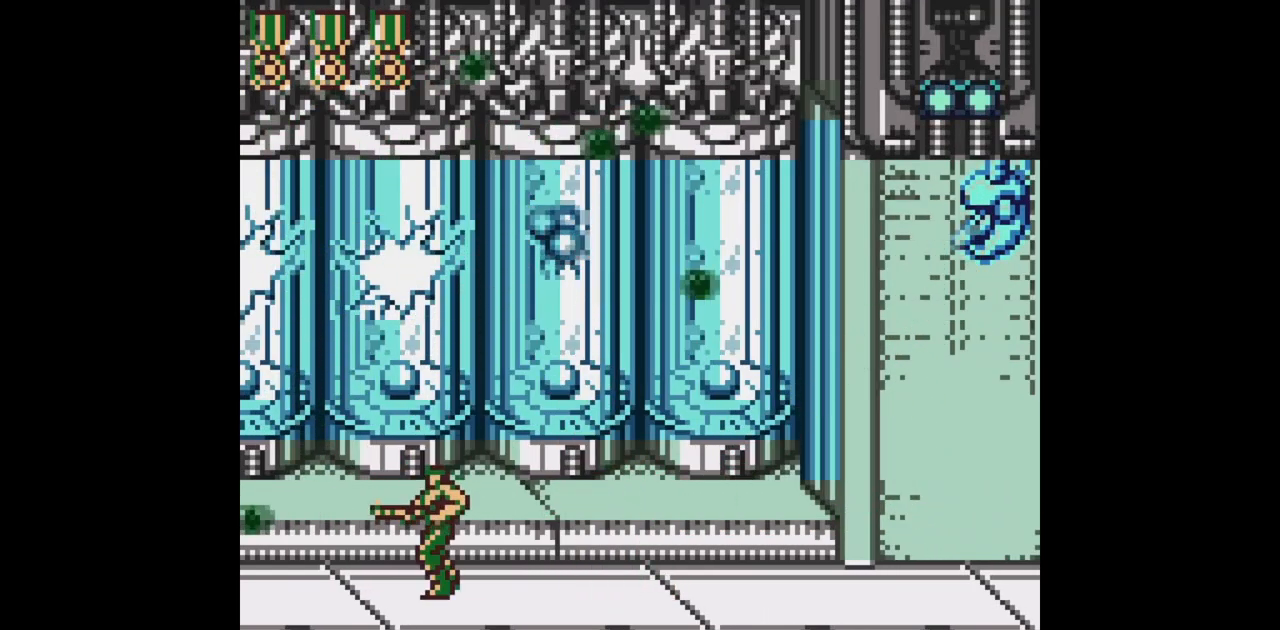
{"buttons": ["B"], "events": [[267, "DPAD_RIGHT", "up"]]}
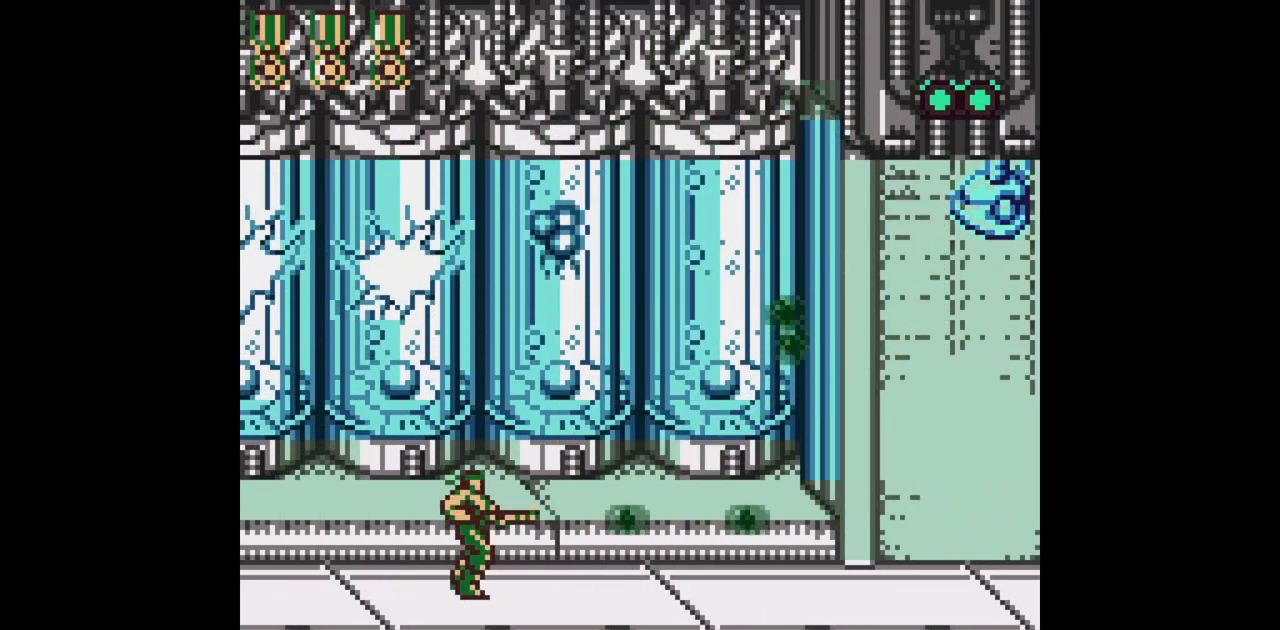
{"buttons": ["B"], "events": []}
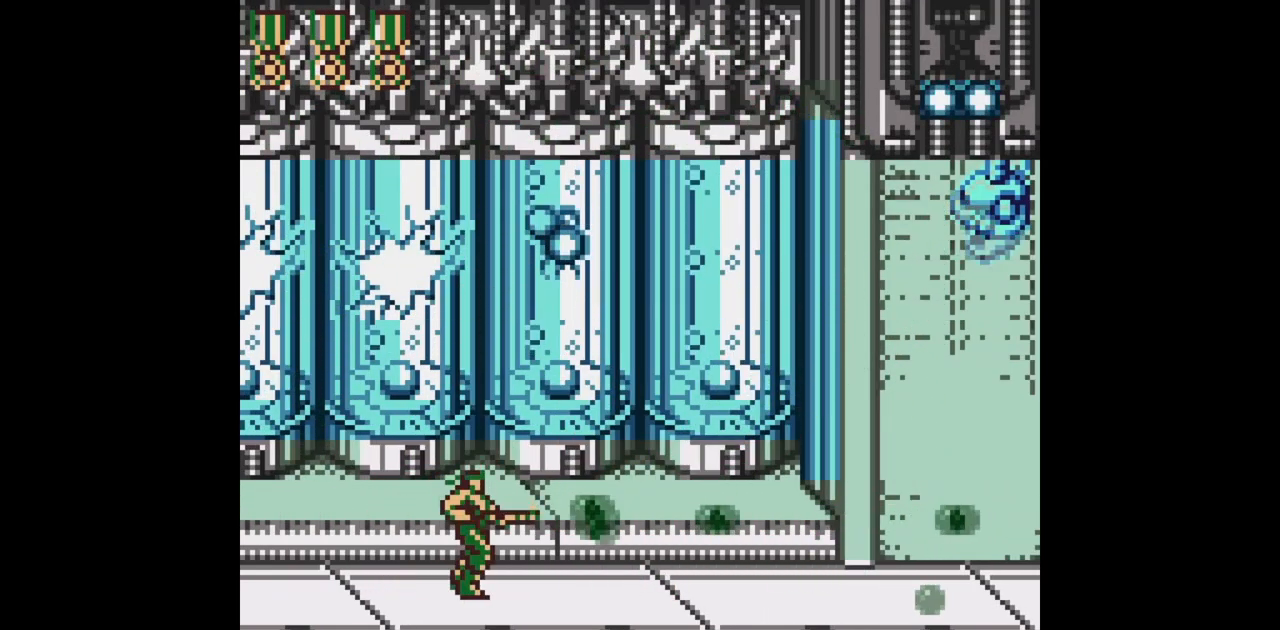
{"buttons": ["B"], "events": []}
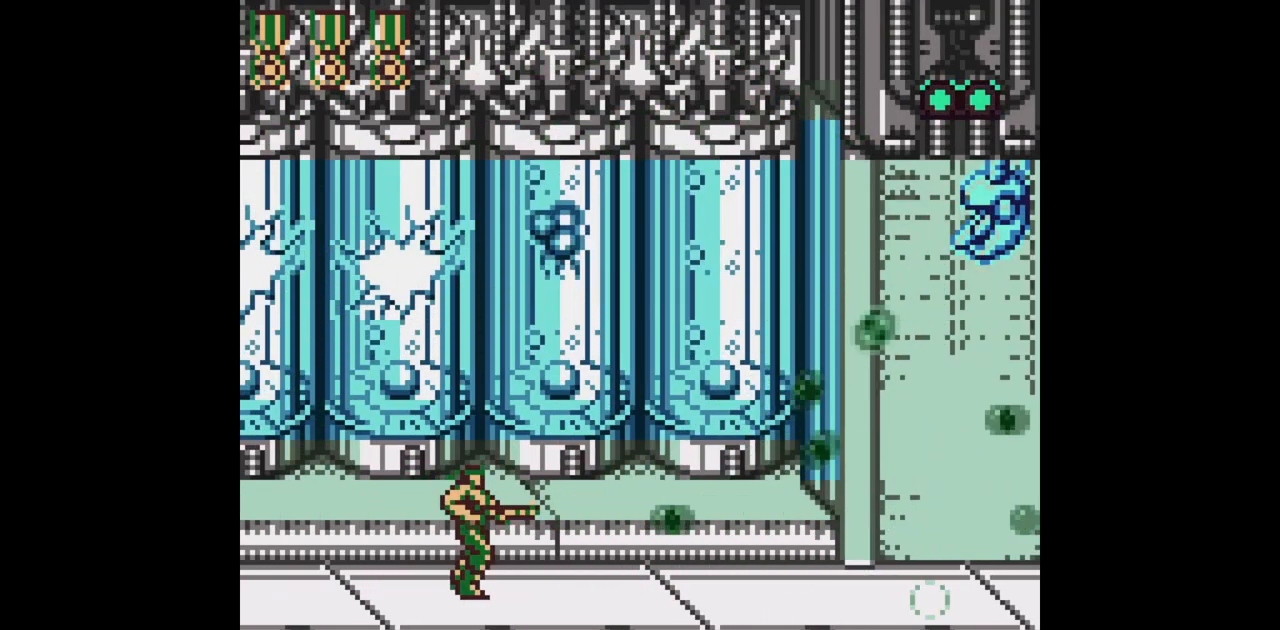
{"buttons": ["B"], "events": []}
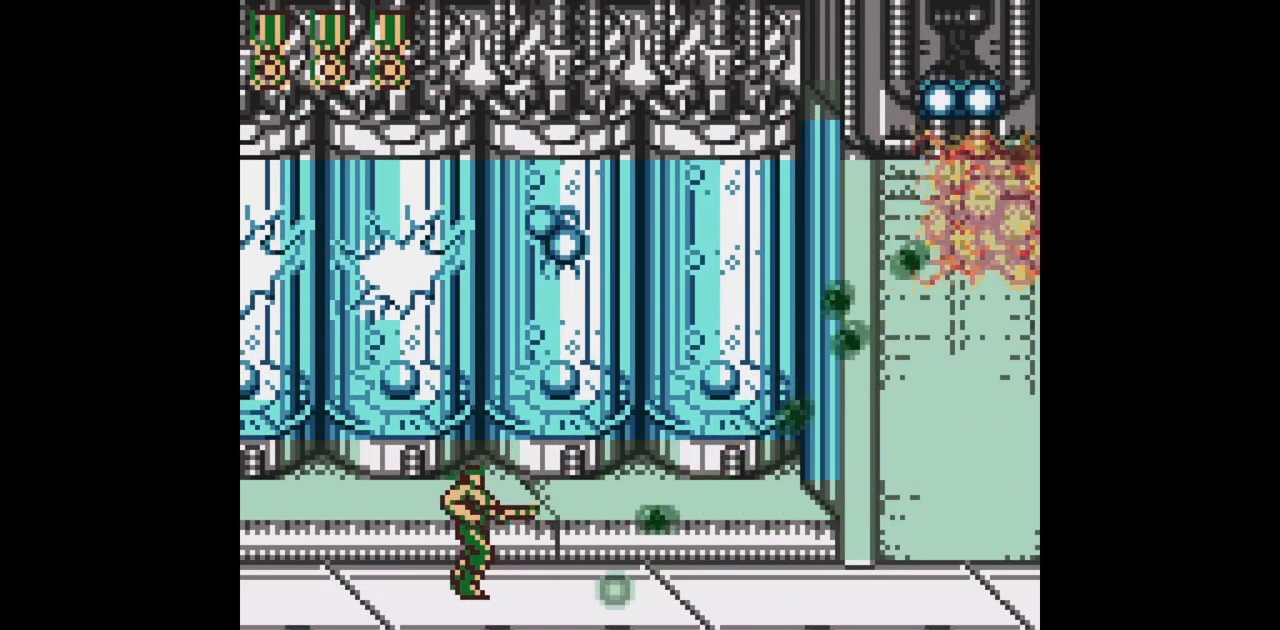
{"buttons": ["B", "DPAD_RIGHT"], "events": [[217, "DPAD_RIGHT", "down"]]}
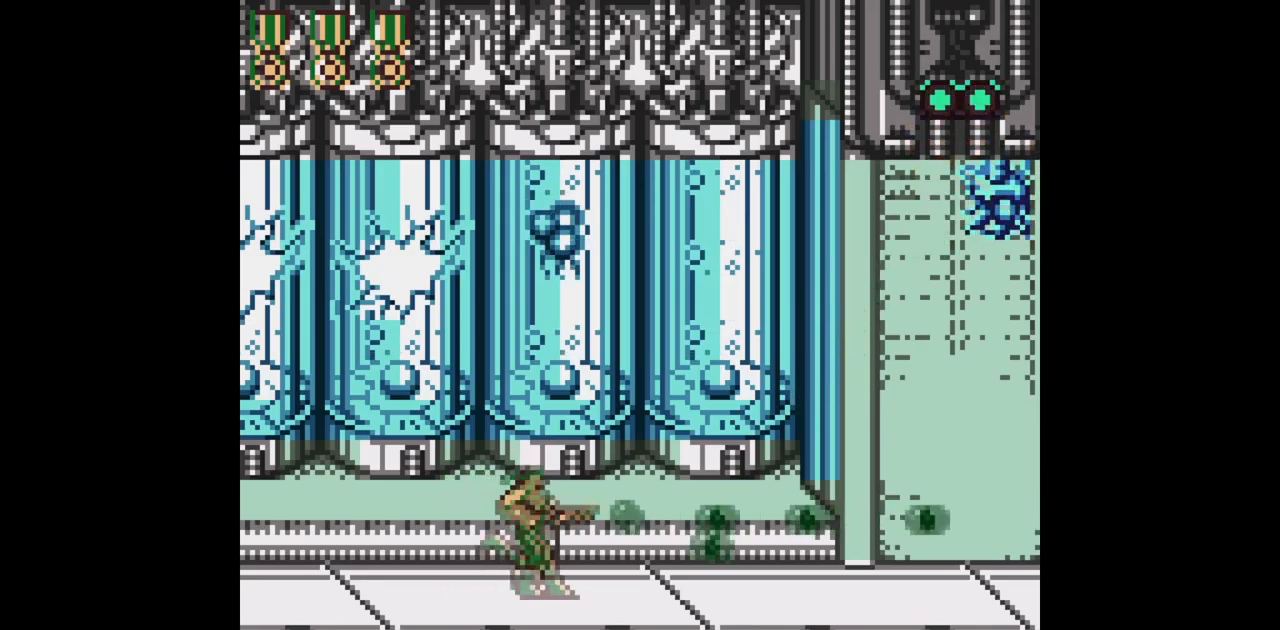
{"buttons": ["B", "DPAD_RIGHT"], "events": []}
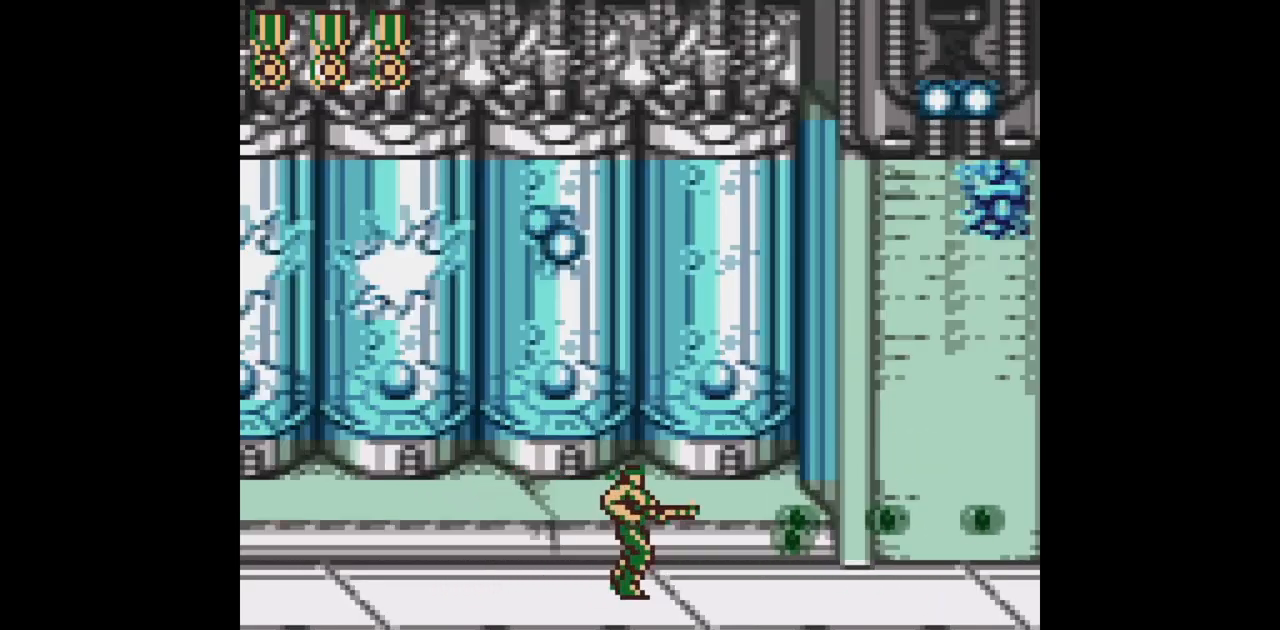
{"buttons": ["B", "DPAD_RIGHT"], "events": []}
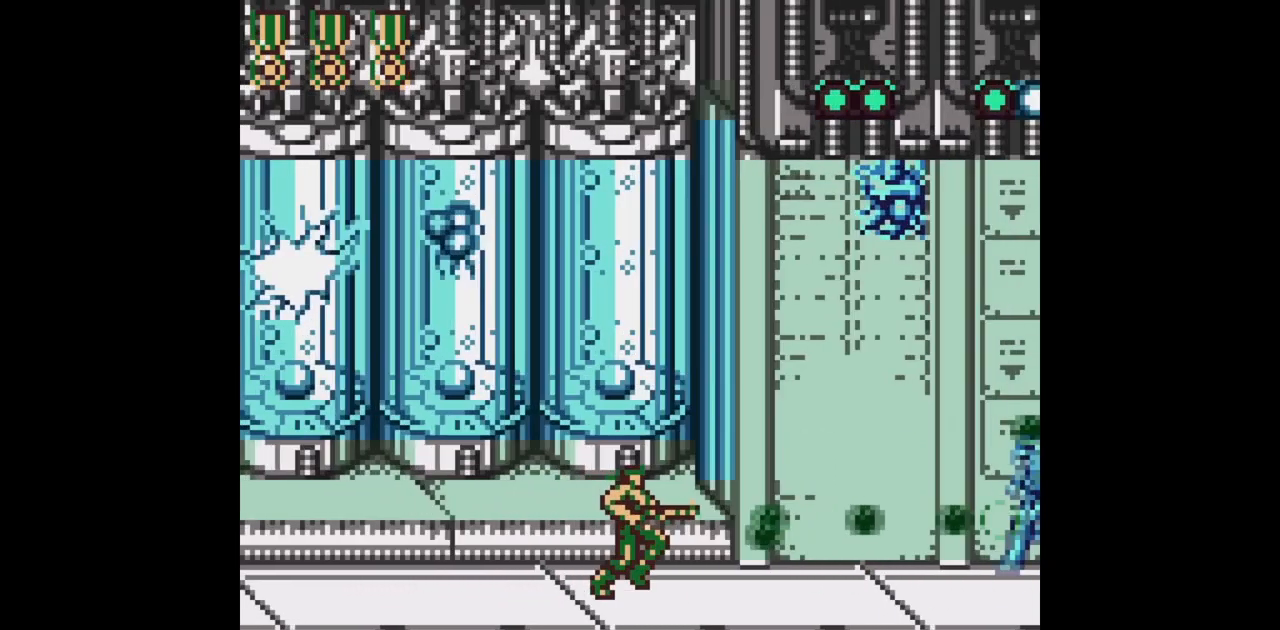
{"buttons": ["B", "DPAD_RIGHT"], "events": []}
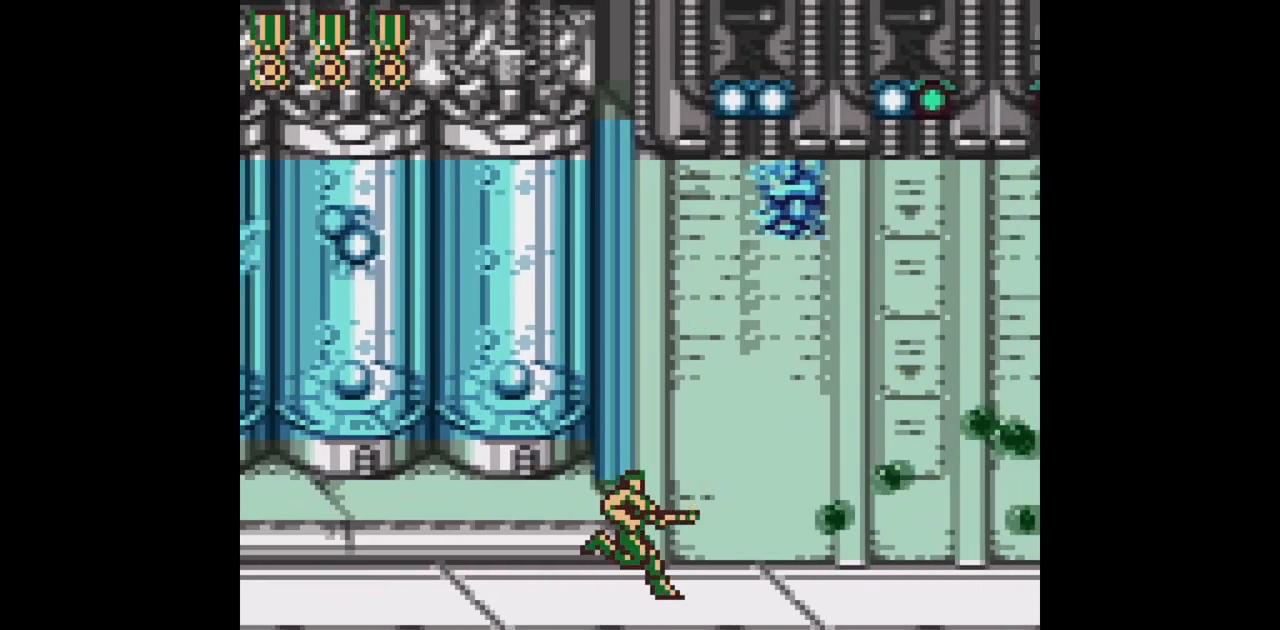
{"buttons": ["B", "DPAD_RIGHT"], "events": []}
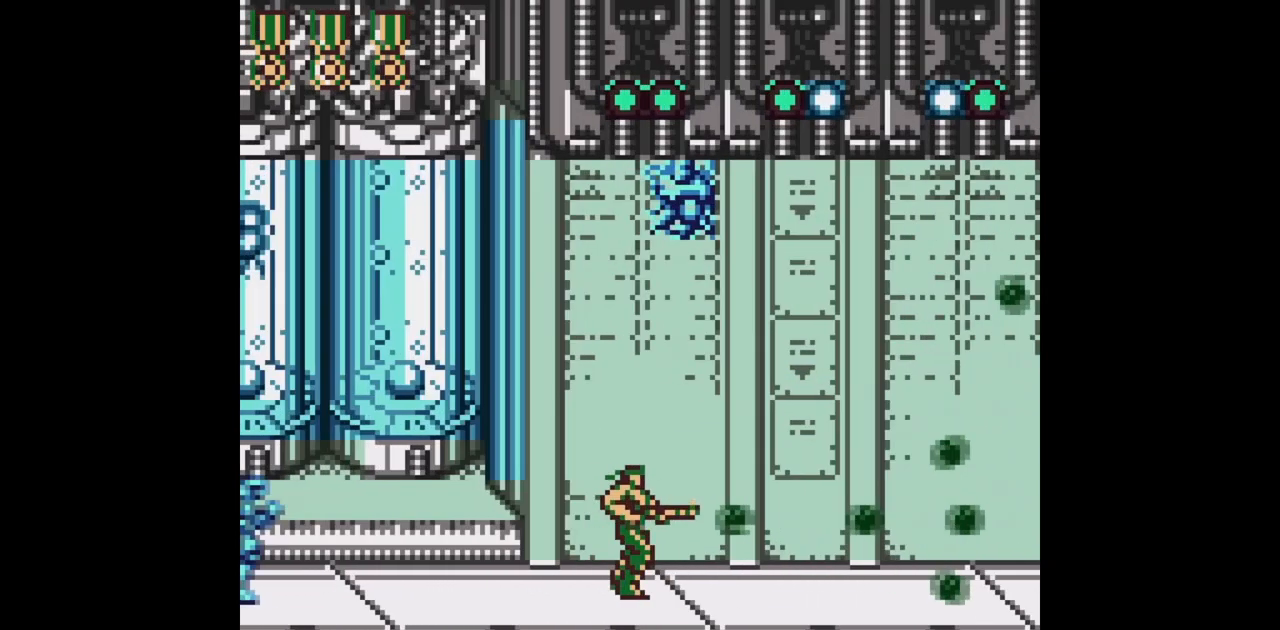
{"buttons": ["B", "DPAD_RIGHT"], "events": []}
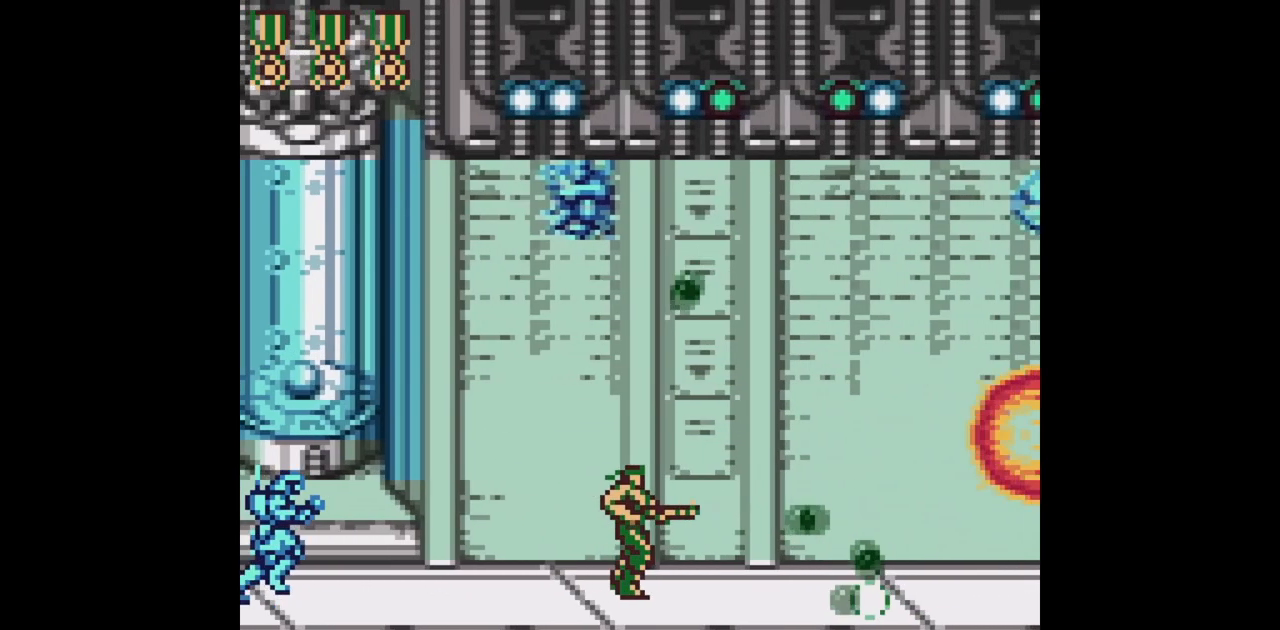
{"buttons": ["B", "DPAD_RIGHT"], "events": []}